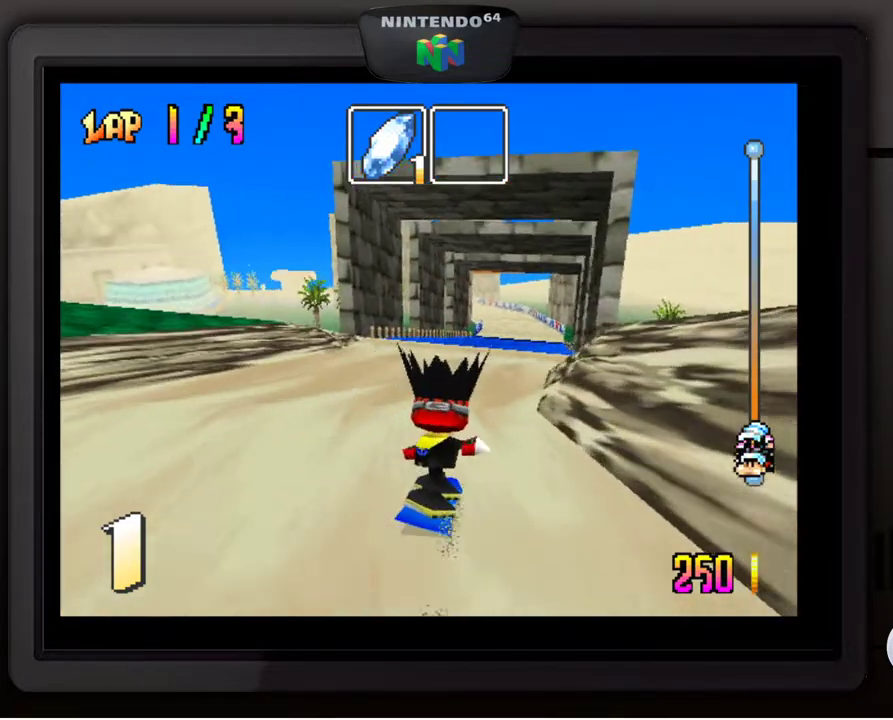
Gameplay with a controller (Nintendo layout); each line is a JSON object with the inputs held at the frame after it. "events" lists button and stick changes between this image and that frame as [ms after this image, input, new state], when the widget could be followed in between. Not read: L3 R3.
{"buttons": [], "left_stick": "center", "events": [[50, "left_stick", "center"]]}
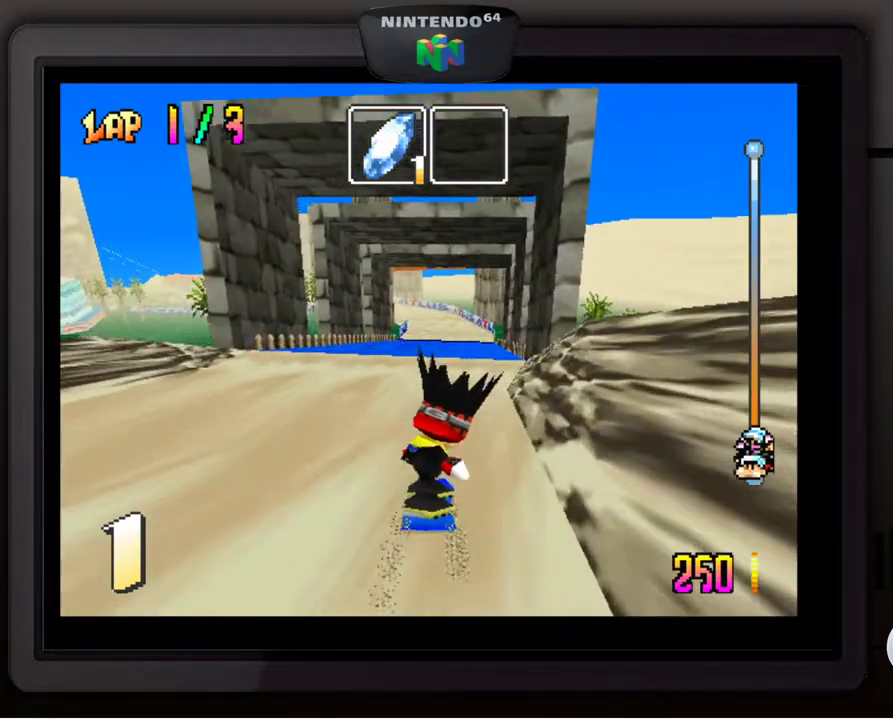
{"buttons": ["A"], "left_stick": "center", "events": [[350, "A", "down"]]}
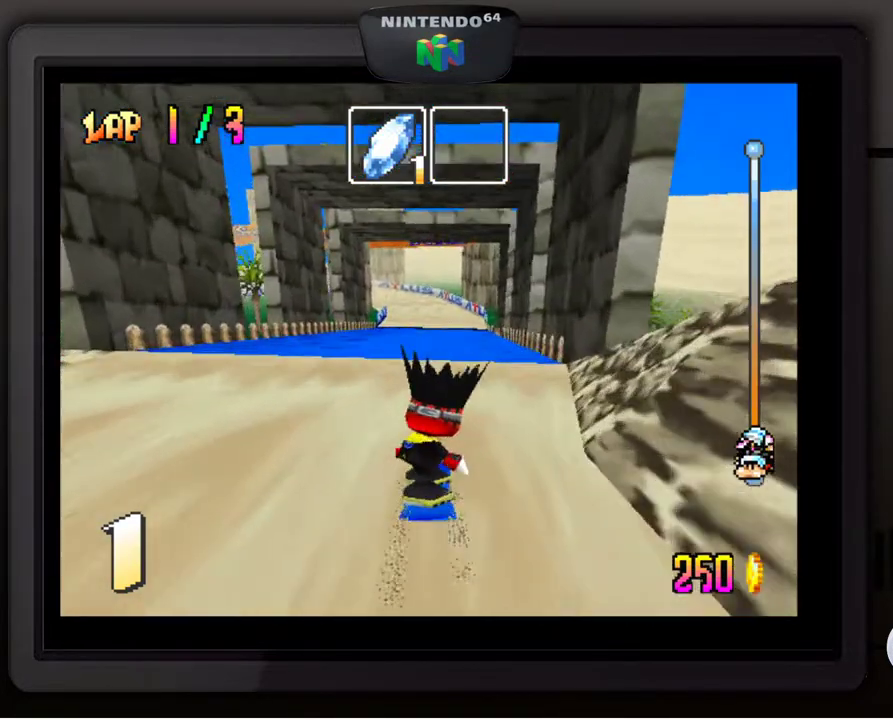
{"buttons": [], "left_stick": "center", "events": [[450, "A", "up"]]}
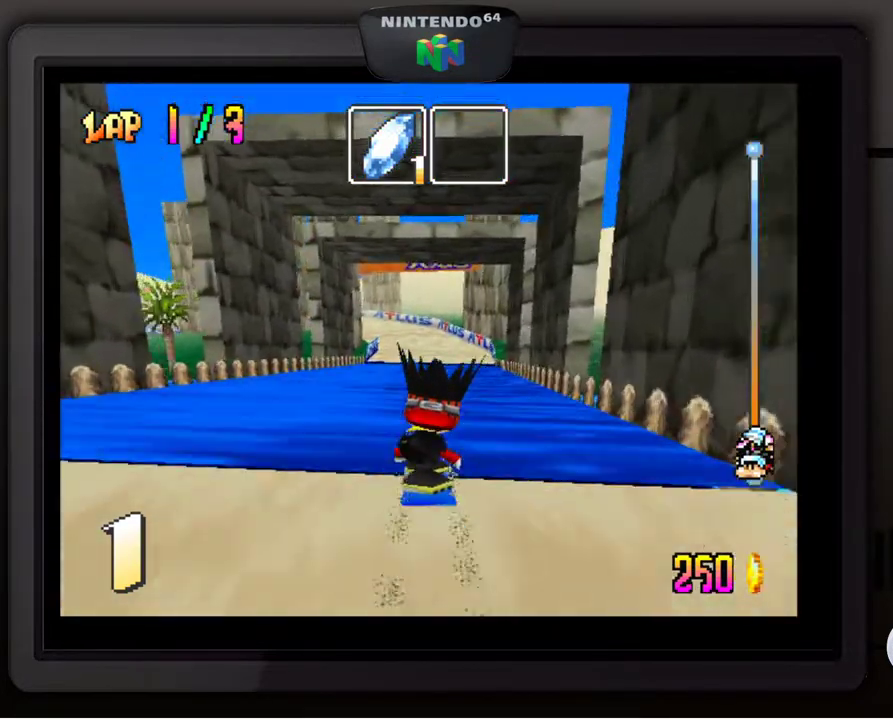
{"buttons": [], "left_stick": "center", "events": []}
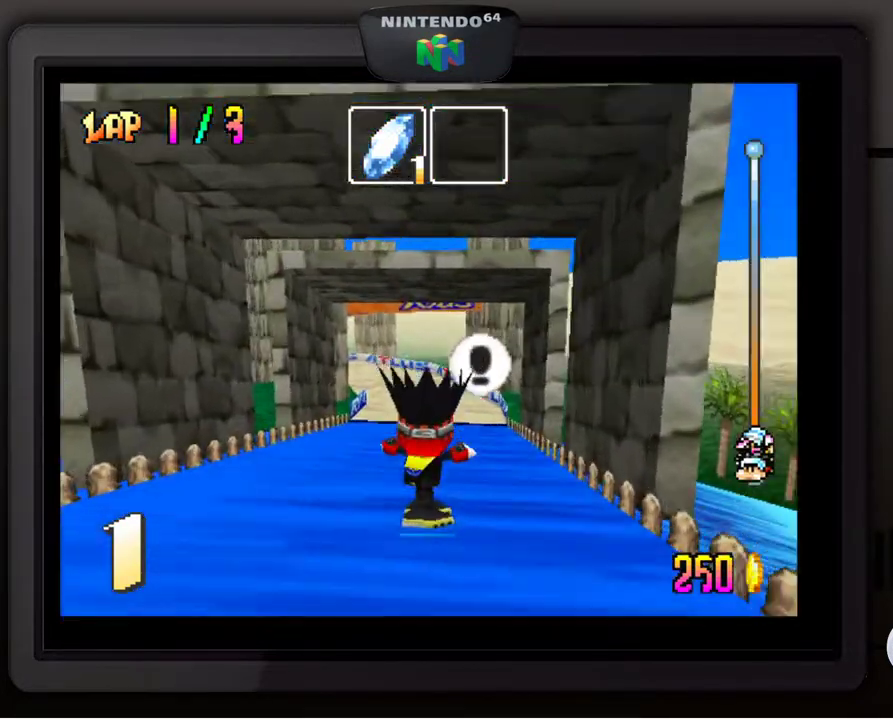
{"buttons": ["A"], "left_stick": "center", "events": [[433, "A", "down"]]}
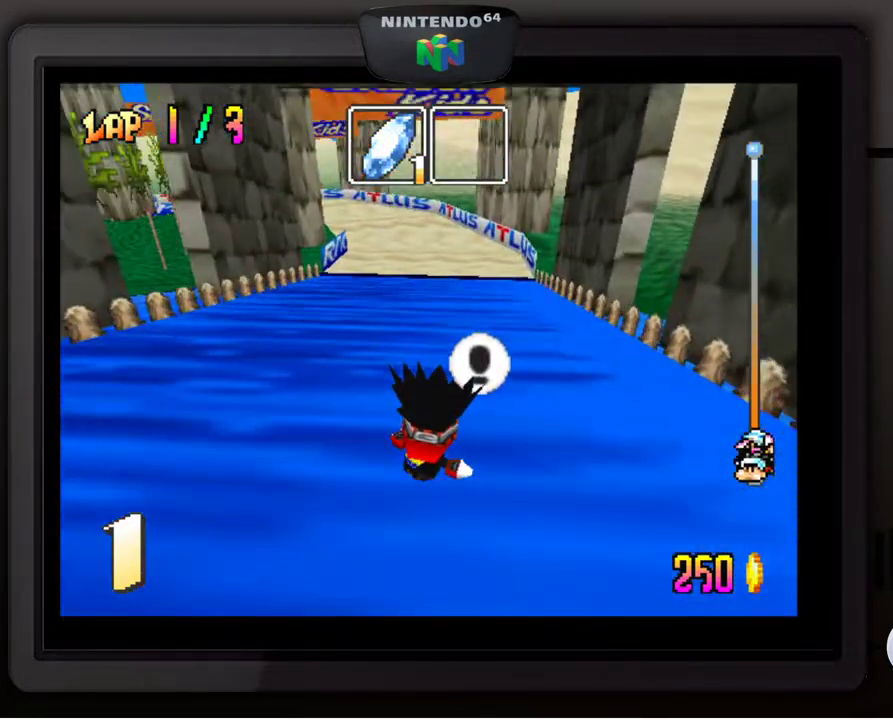
{"buttons": [], "left_stick": "center", "events": [[450, "A", "up"]]}
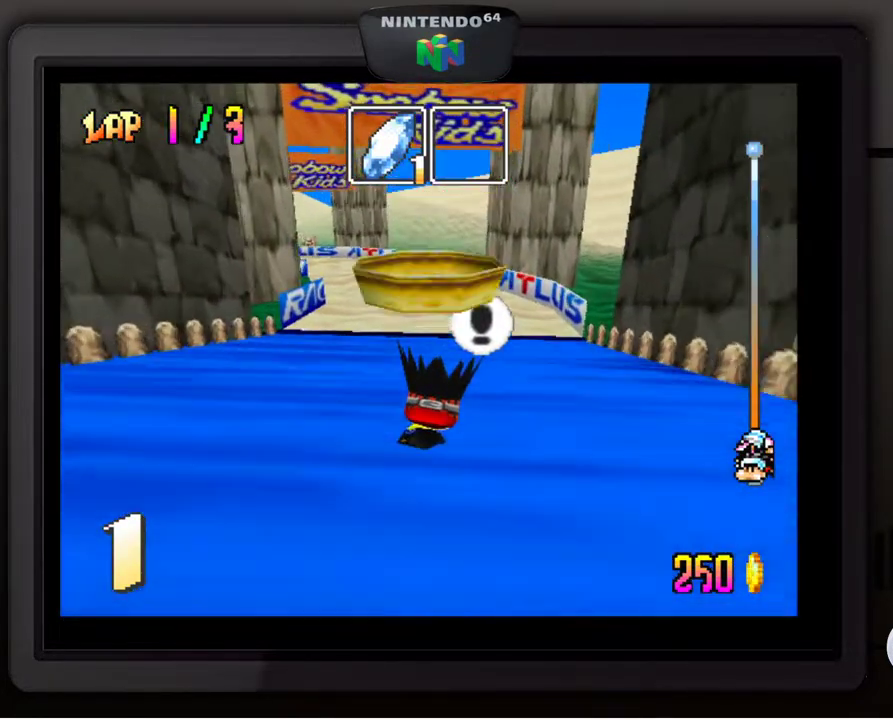
{"buttons": [], "left_stick": "center", "events": [[483, "A", "down"], [500, "A", "up"]]}
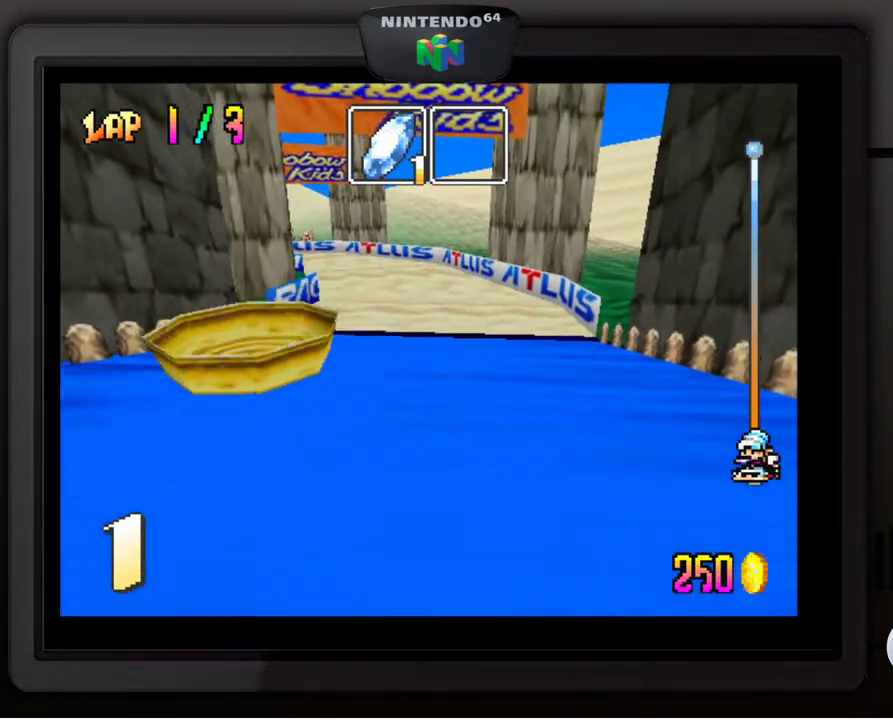
{"buttons": [], "left_stick": "center", "events": [[100, "A", "down"], [167, "A", "up"], [233, "A", "down"], [317, "A", "up"], [400, "A", "down"], [467, "A", "up"]]}
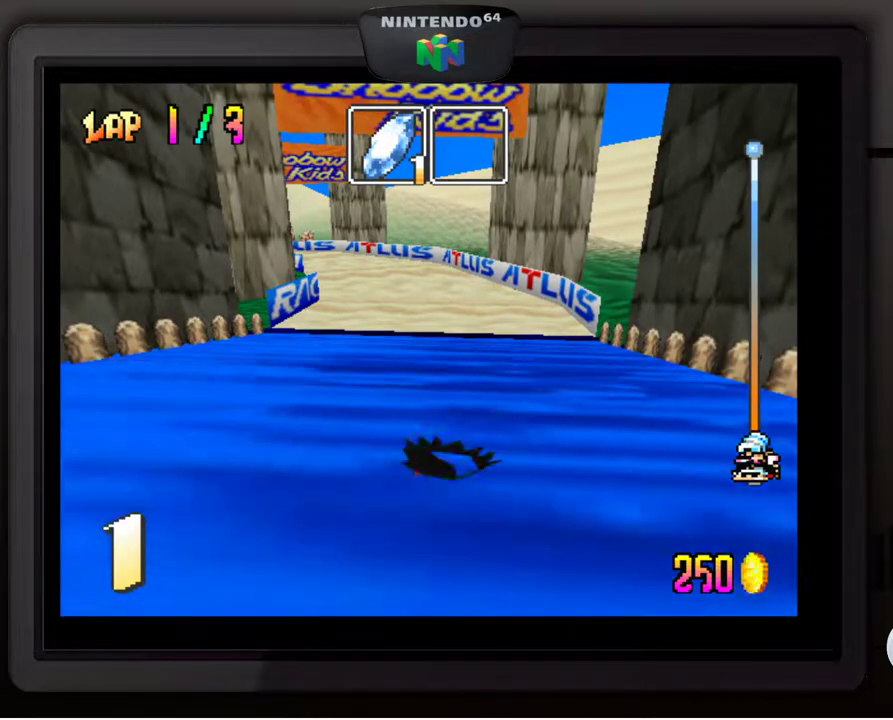
{"buttons": [], "left_stick": "center", "events": [[50, "A", "down"], [133, "A", "up"], [200, "A", "down"], [300, "A", "up"], [383, "A", "down"], [433, "A", "up"]]}
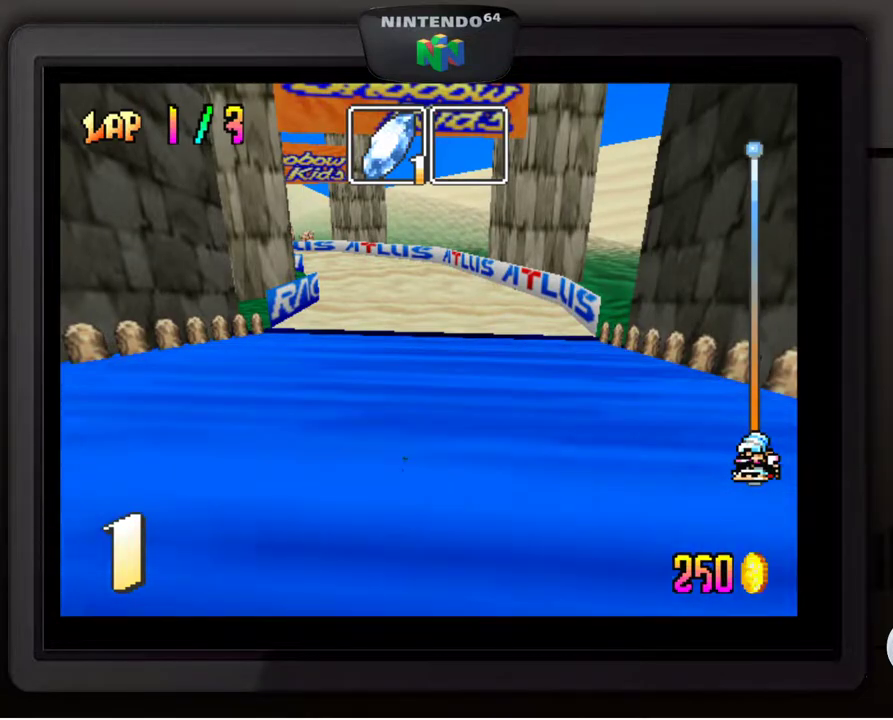
{"buttons": [], "left_stick": "center", "events": [[33, "A", "down"], [133, "A", "up"], [183, "A", "down"], [300, "A", "up"], [367, "A", "down"], [450, "A", "up"]]}
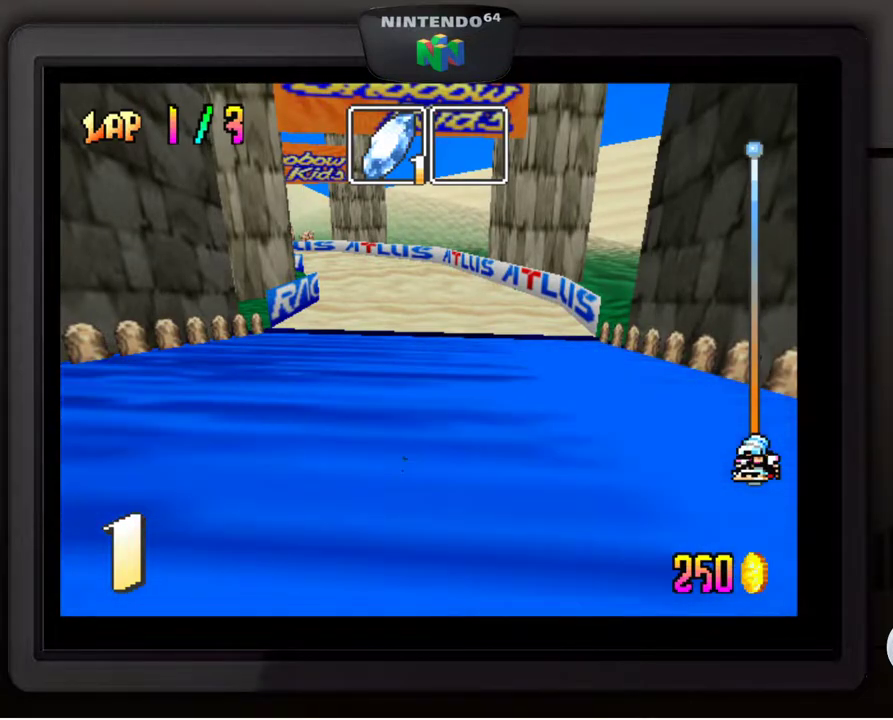
{"buttons": ["A"], "left_stick": "center", "events": [[33, "A", "down"], [133, "A", "up"], [183, "A", "down"], [283, "A", "up"], [350, "A", "down"], [417, "A", "up"], [500, "A", "down"]]}
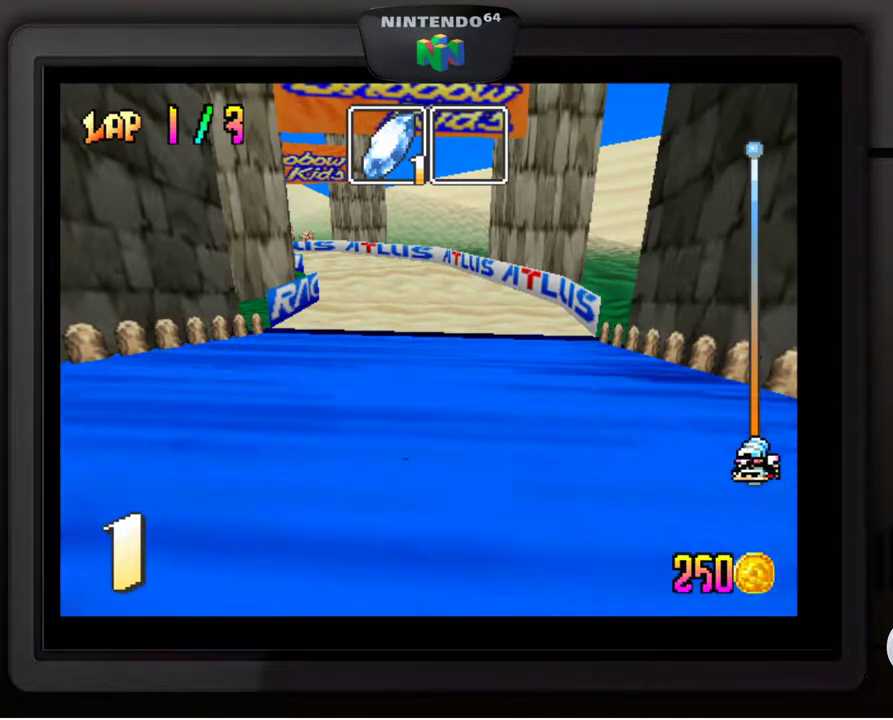
{"buttons": ["A"], "left_stick": "center", "events": [[83, "A", "up"], [167, "A", "down"], [250, "A", "up"], [317, "A", "down"], [417, "A", "up"], [483, "A", "down"]]}
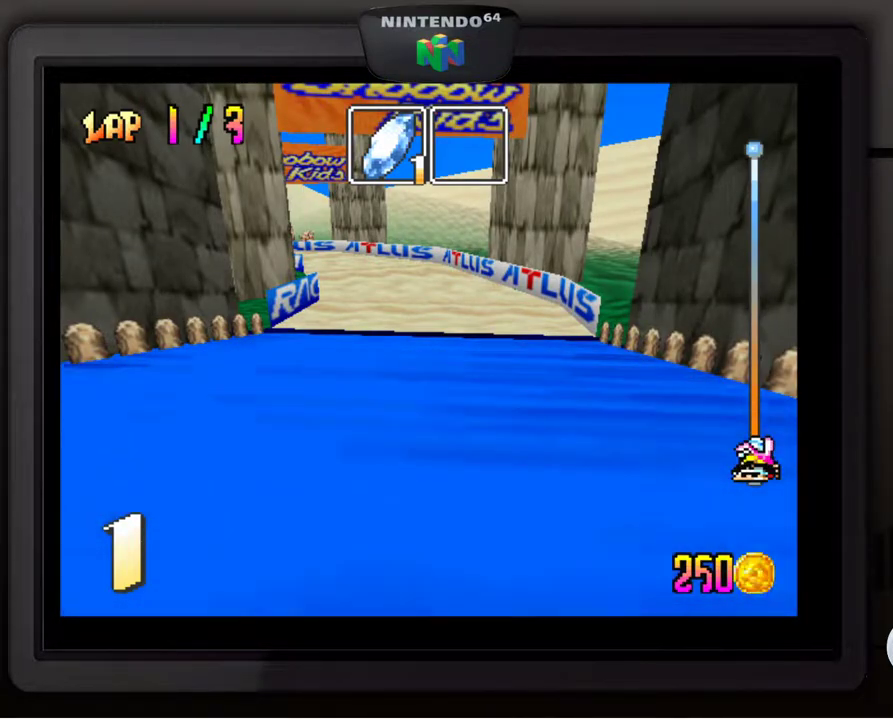
{"buttons": ["A"], "left_stick": "center", "events": [[83, "A", "up"], [133, "A", "down"], [233, "A", "up"], [317, "A", "down"], [383, "A", "up"], [467, "A", "down"]]}
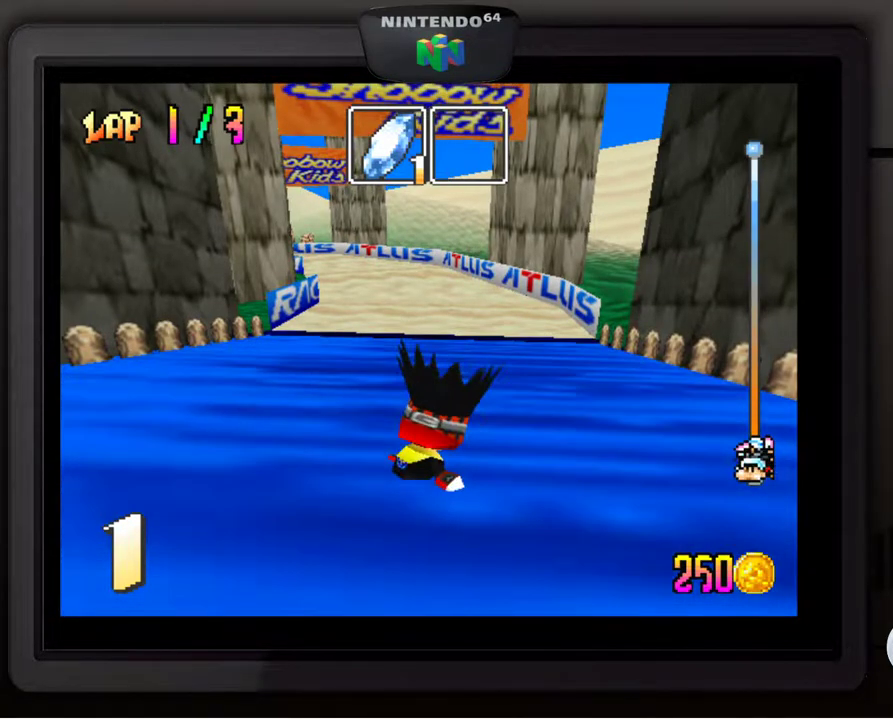
{"buttons": [], "left_stick": "center", "events": [[83, "A", "up"], [133, "A", "down"], [233, "A", "up"], [300, "A", "down"], [383, "A", "up"]]}
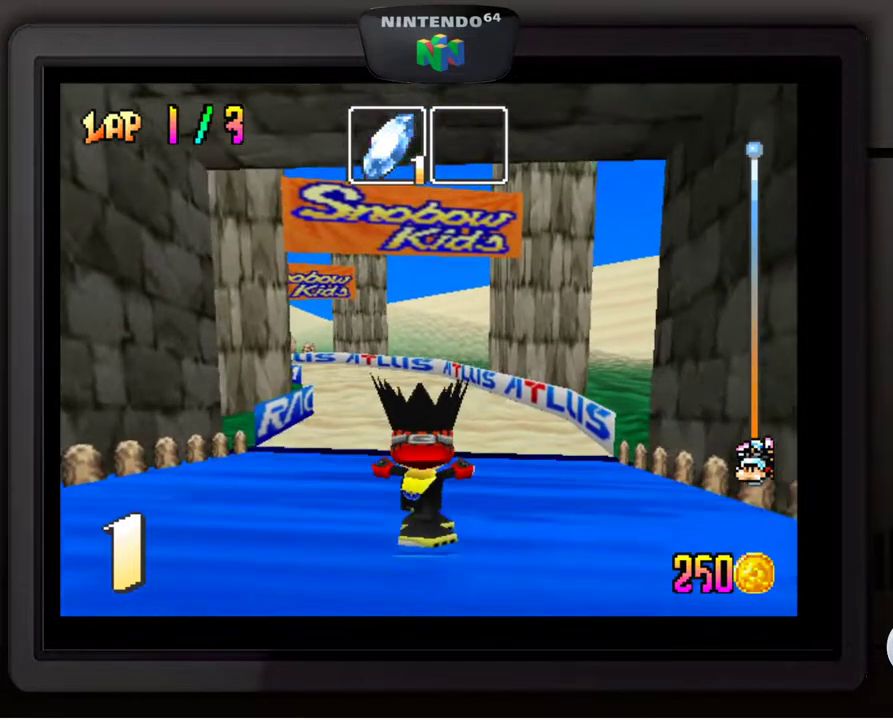
{"buttons": [], "left_stick": "center", "events": []}
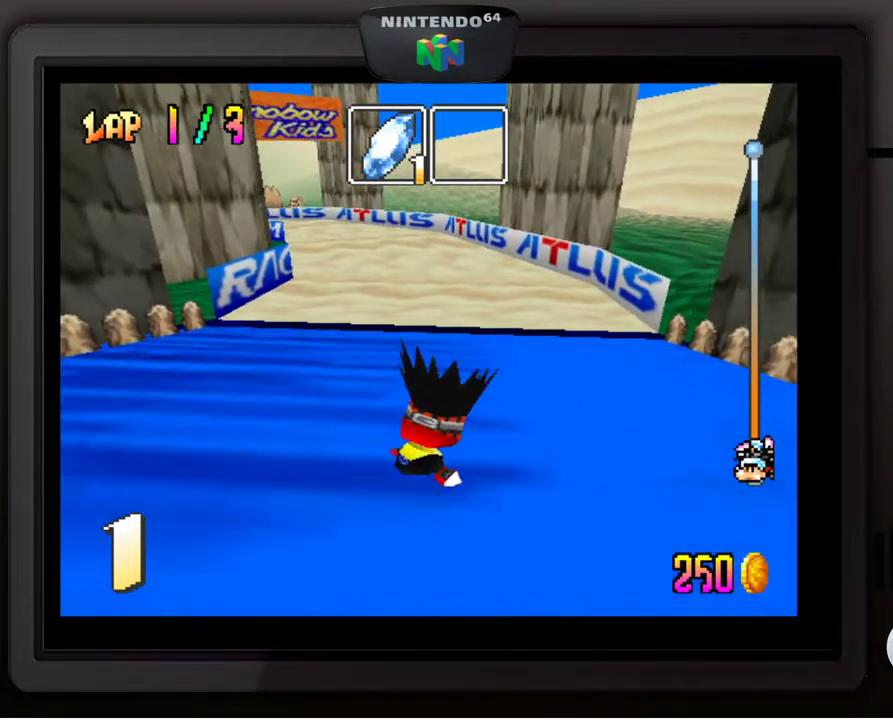
{"buttons": ["A"], "left_stick": "center", "events": [[117, "A", "down"]]}
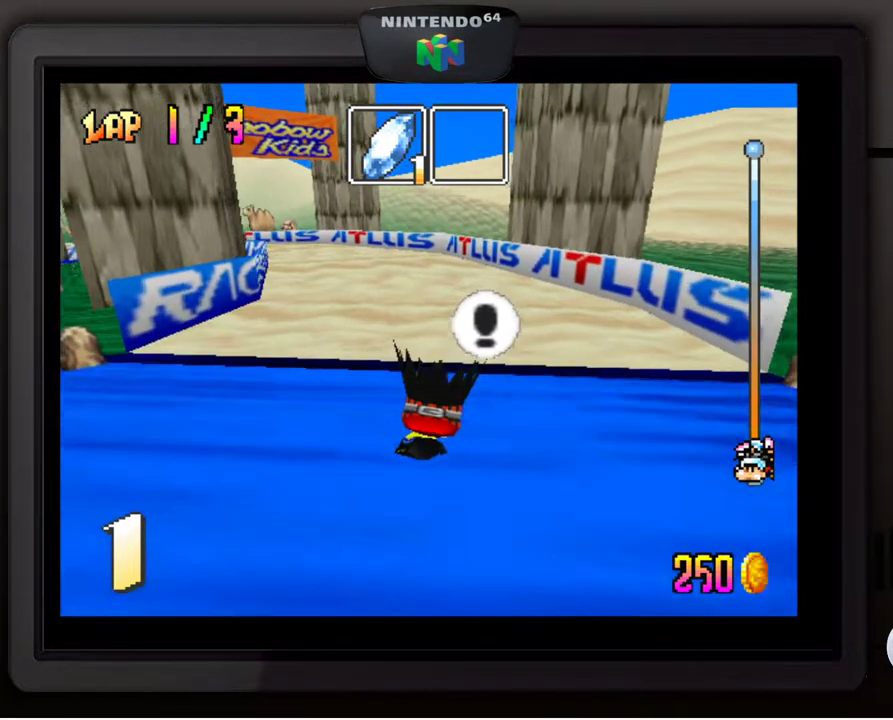
{"buttons": [], "left_stick": "center", "events": [[33, "A", "up"]]}
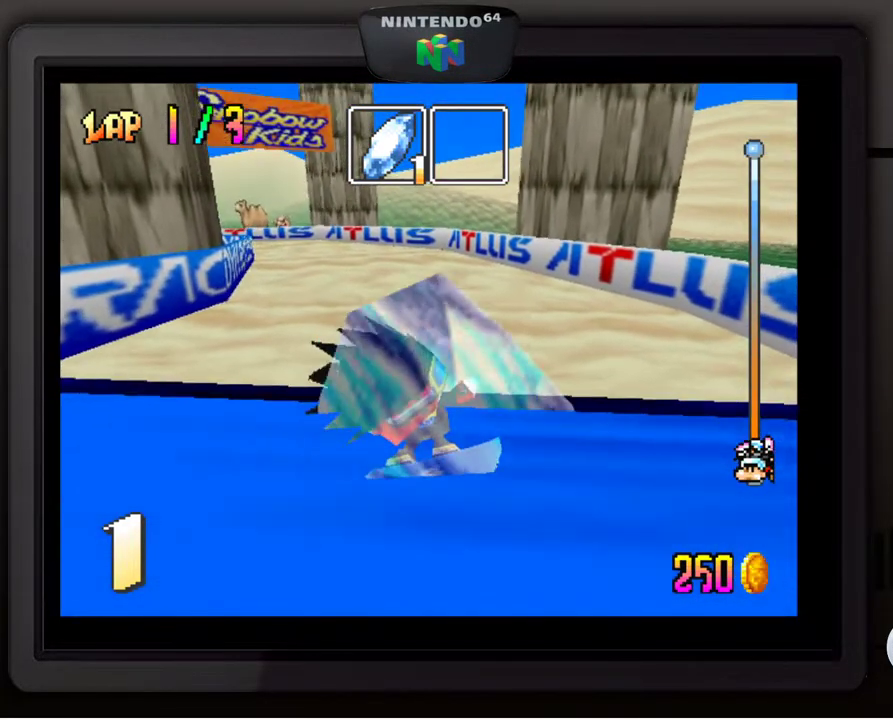
{"buttons": [], "left_stick": "center", "events": []}
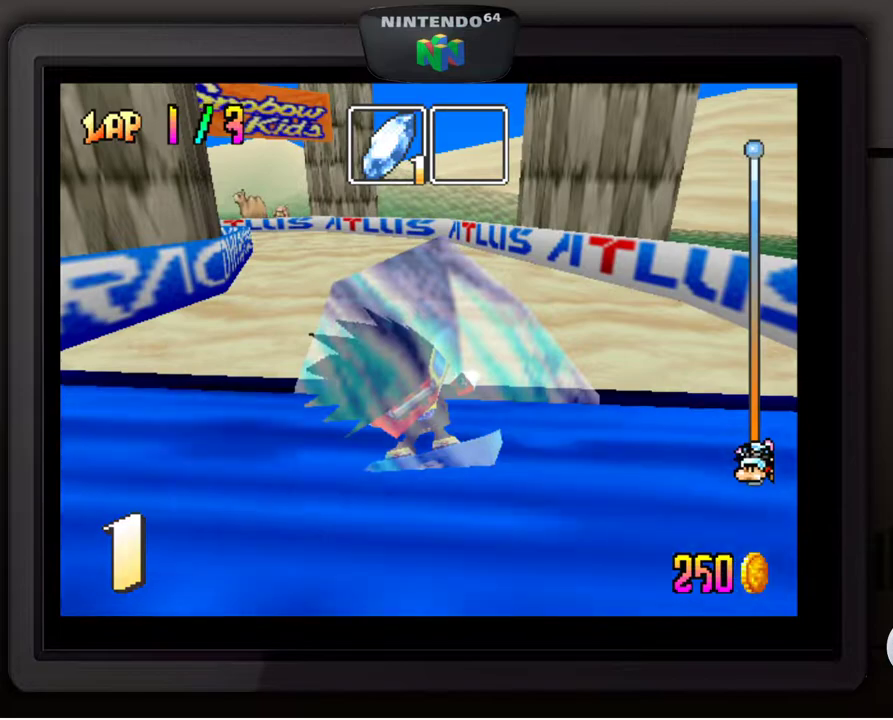
{"buttons": [], "left_stick": "center", "events": []}
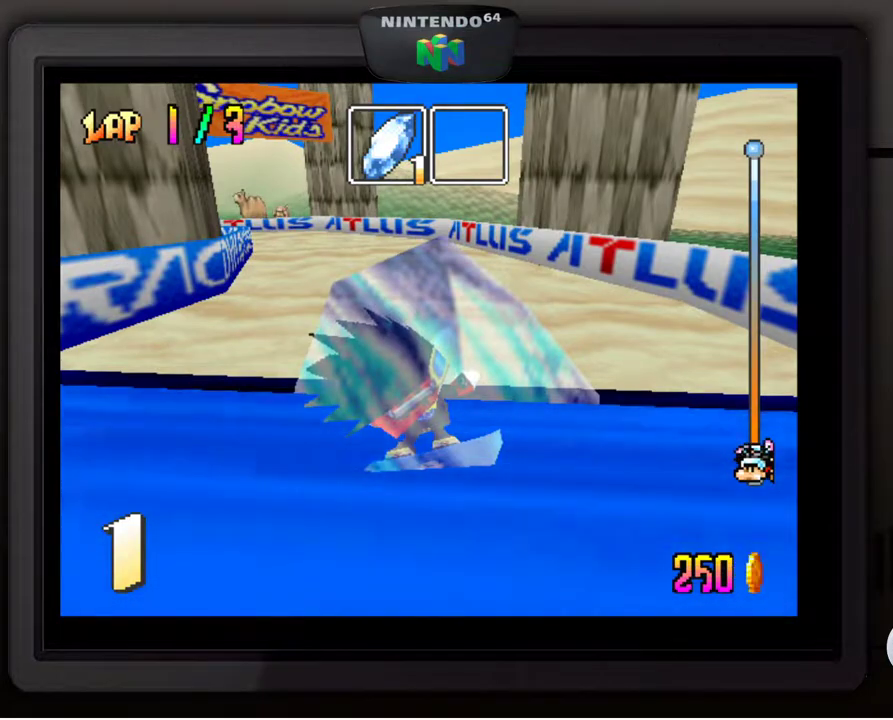
{"buttons": [], "left_stick": "center", "events": []}
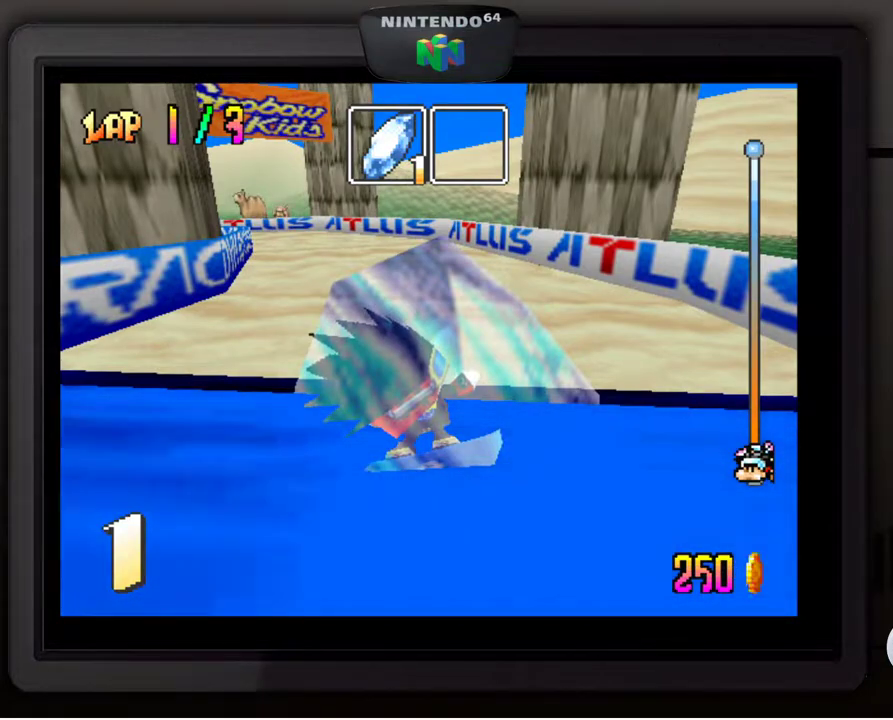
{"buttons": [], "left_stick": "center", "events": []}
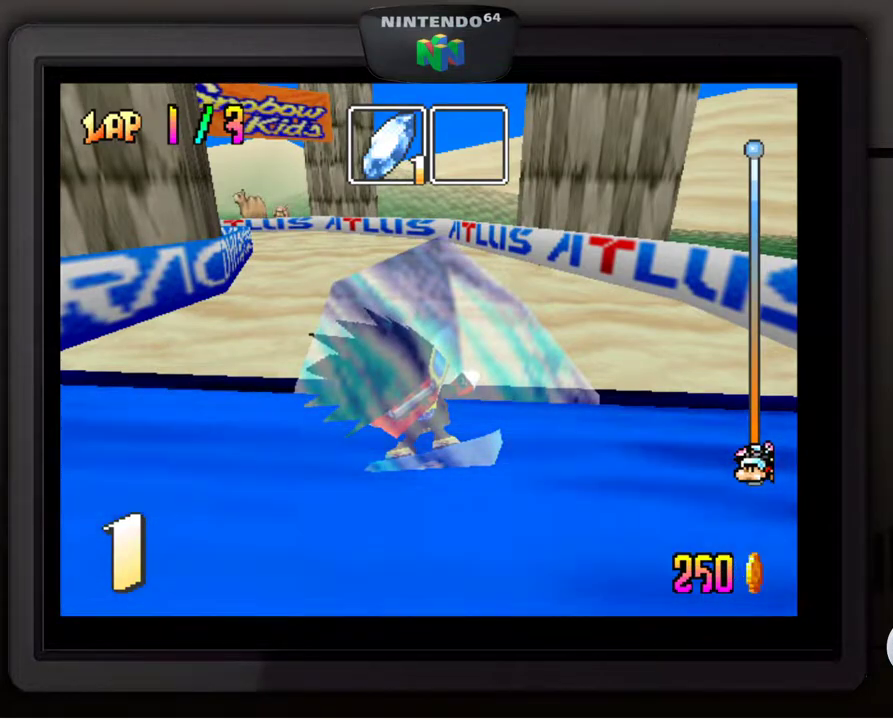
{"buttons": [], "left_stick": "center", "events": []}
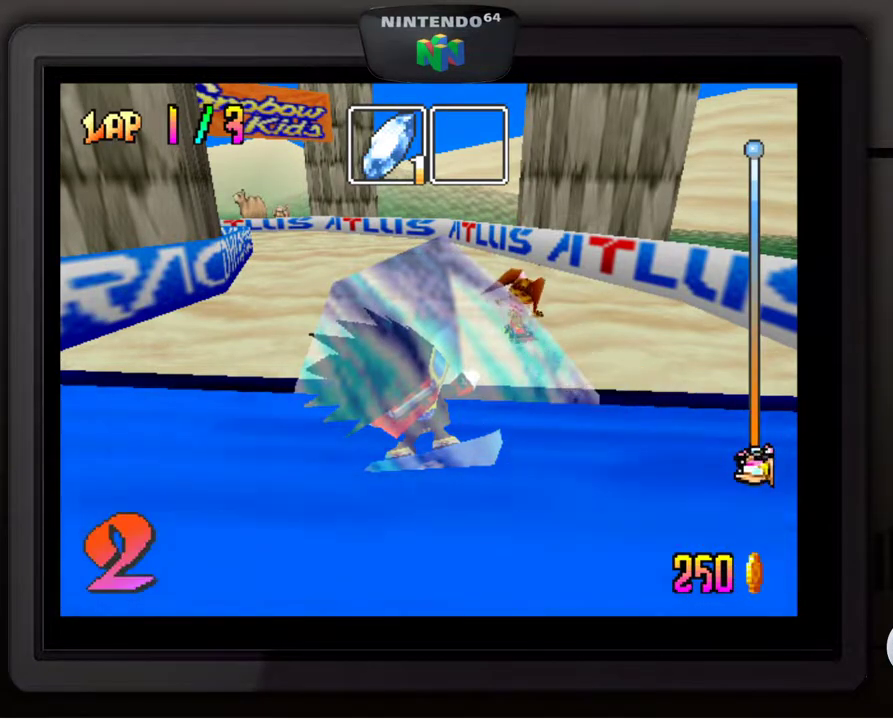
{"buttons": [], "left_stick": "center", "events": []}
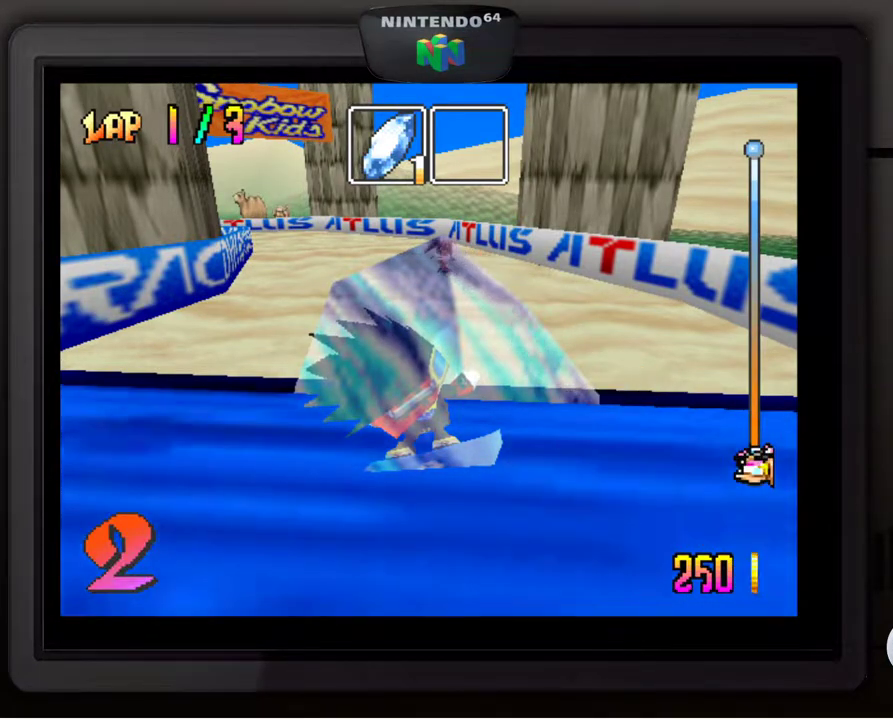
{"buttons": [], "left_stick": "center", "events": []}
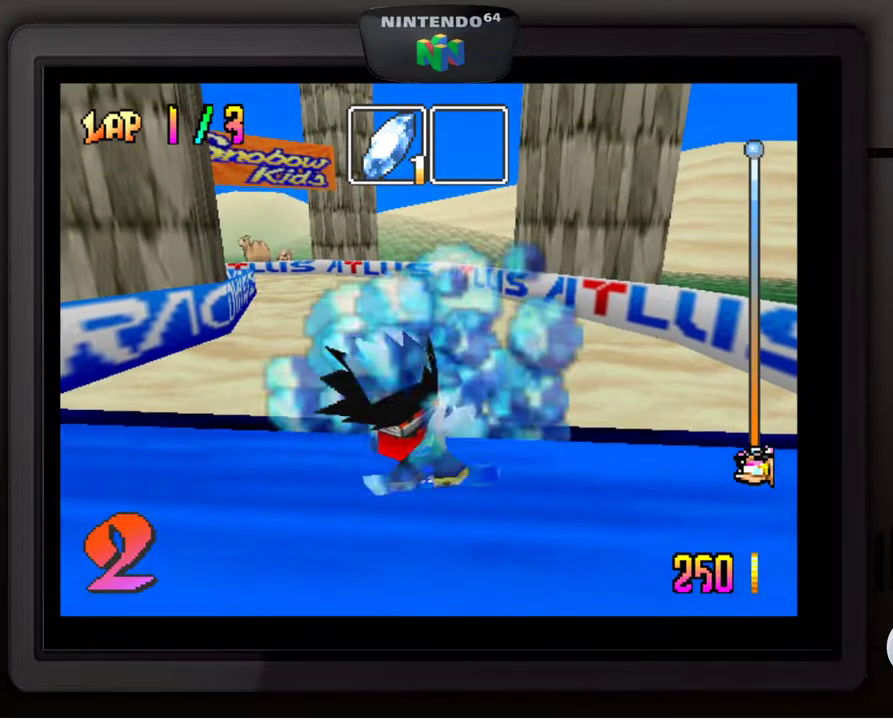
{"buttons": ["A"], "left_stick": "center", "events": [[83, "A", "down"], [167, "A", "up"], [283, "A", "down"], [317, "A", "up"], [433, "A", "down"]]}
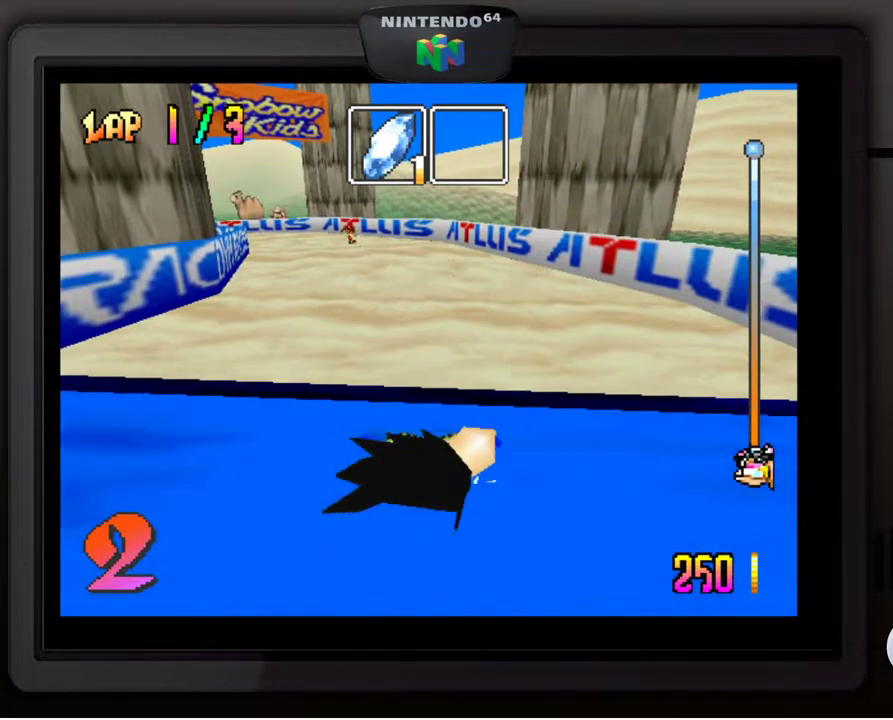
{"buttons": ["A"], "left_stick": "center", "events": [[33, "A", "up"], [133, "A", "down"], [200, "A", "up"], [283, "A", "down"], [383, "A", "up"], [450, "A", "down"]]}
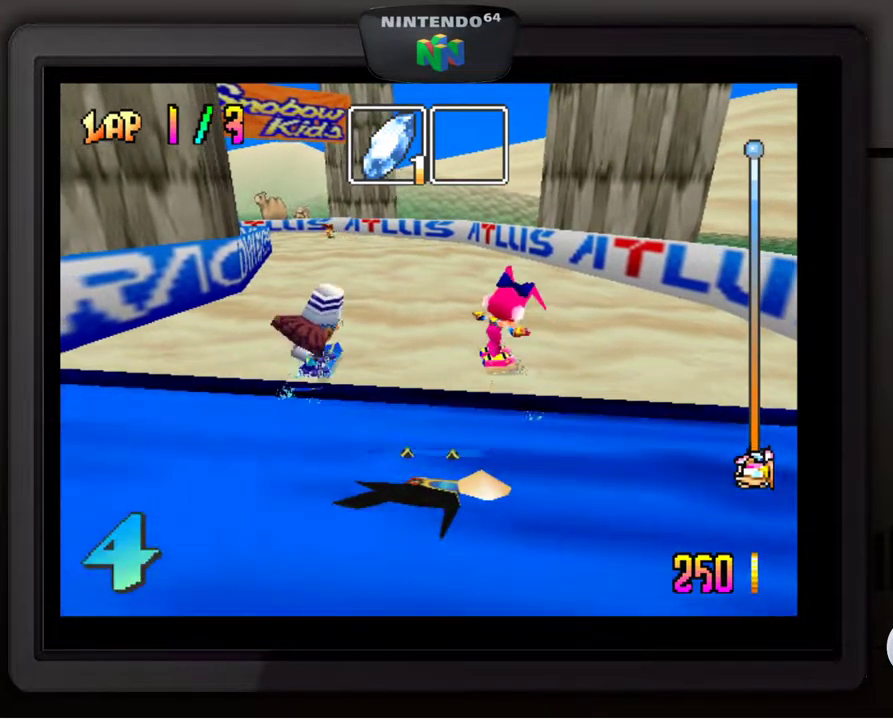
{"buttons": [], "left_stick": "center", "events": [[50, "A", "up"], [100, "A", "down"], [217, "A", "up"], [283, "A", "down"], [367, "A", "up"]]}
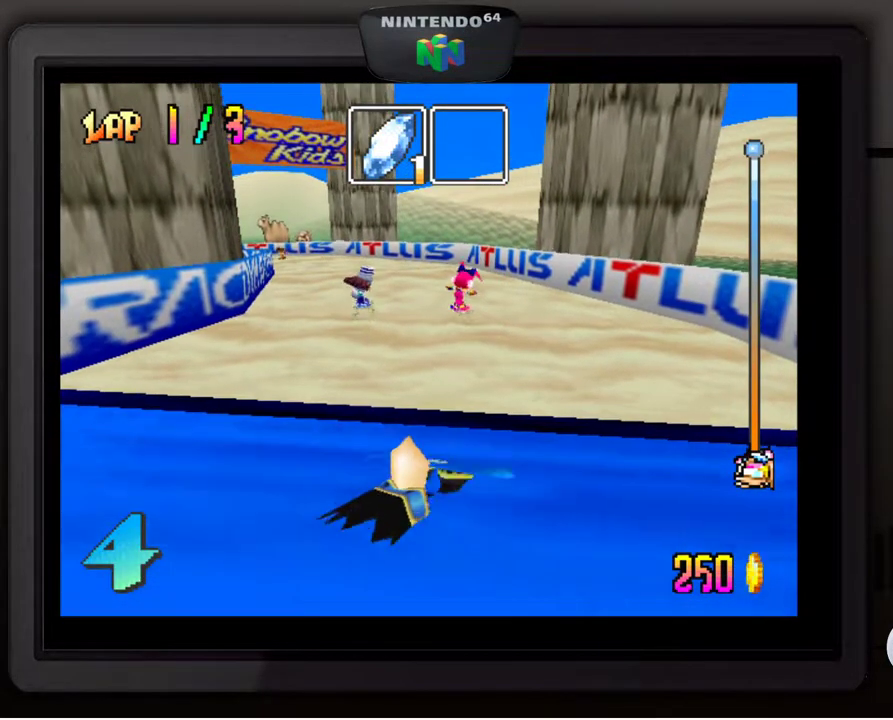
{"buttons": [], "left_stick": "center", "events": [[183, "A", "down"], [283, "A", "up"], [367, "A", "down"], [433, "A", "up"]]}
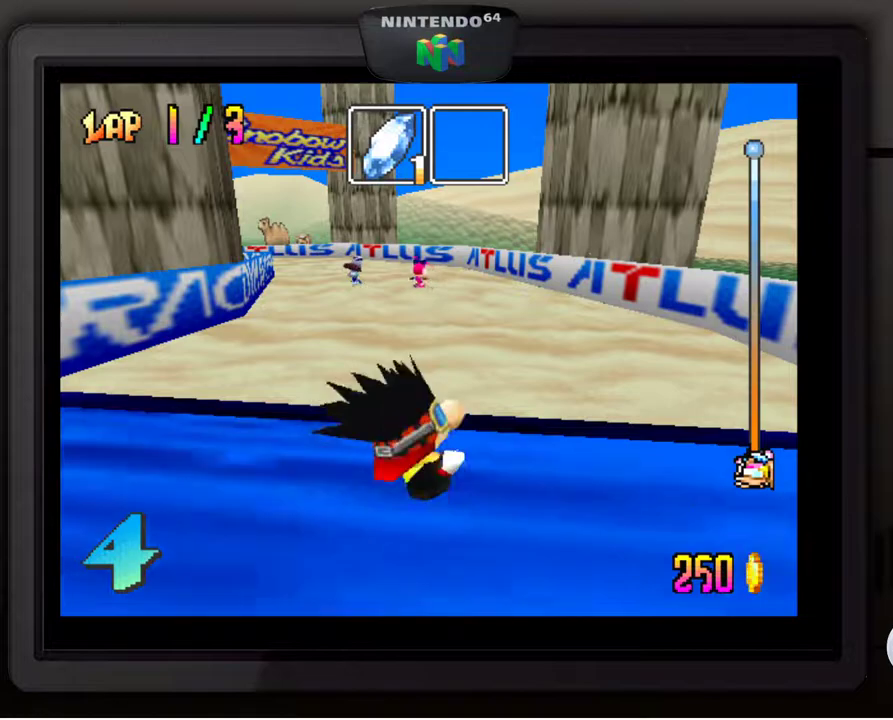
{"buttons": ["A"], "left_stick": "center", "events": [[33, "A", "down"], [67, "A", "up"], [183, "A", "down"], [250, "A", "up"], [317, "A", "down"], [400, "A", "up"], [467, "A", "down"]]}
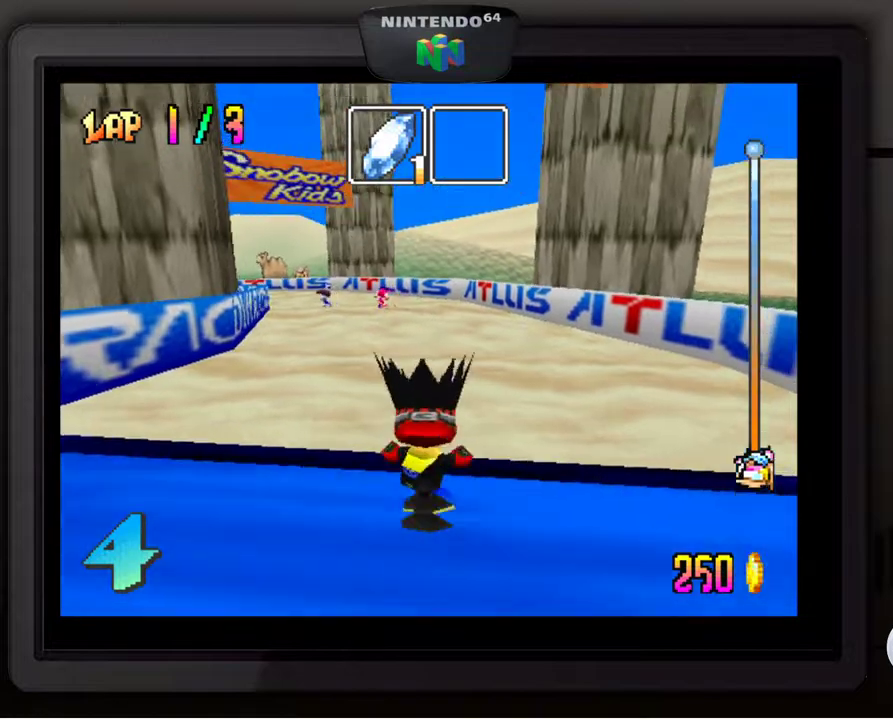
{"buttons": [], "left_stick": "center", "events": [[183, "A", "up"]]}